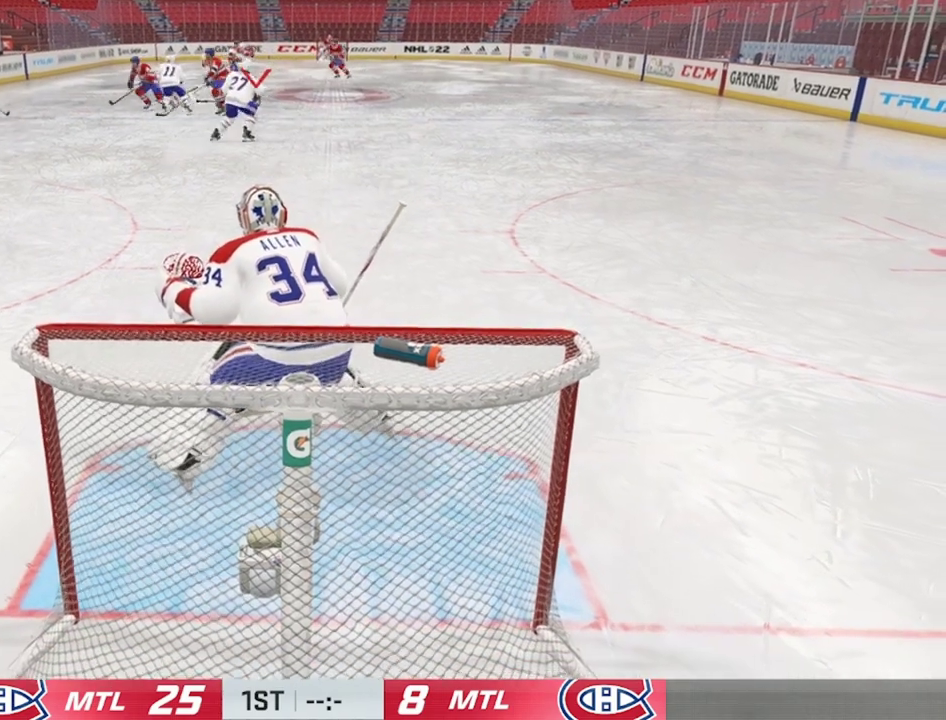
Gameplay with a controller (PlayStation layout); each line is a JSON object with the inputs held at the frame after it (dt_ms = milliseconds from this image to that frame). "events" lists button and stick changes between this image and that frame as [ms after this image, input, new state], when the widget could be followed in between.
{"dt_ms": 300, "buttons": [], "left_stick": "left", "right_stick": "center", "events": [[134, "left_stick", "left"]]}
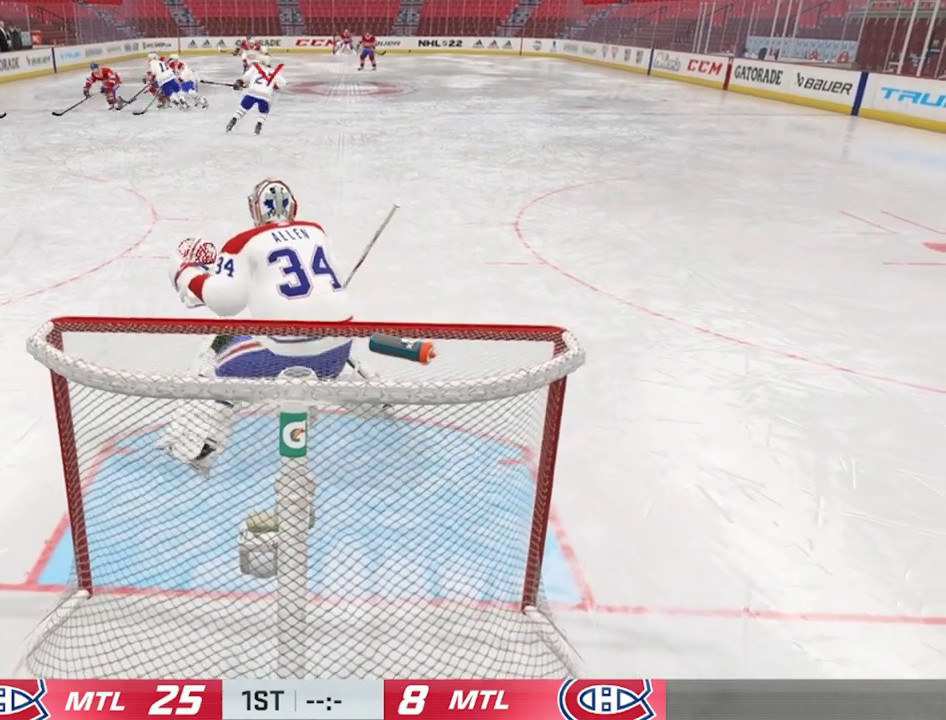
{"dt_ms": 500, "buttons": [], "left_stick": "down", "right_stick": "center", "events": [[34, "left_stick", "down-left"], [300, "left_stick", "center"], [434, "left_stick", "down"]]}
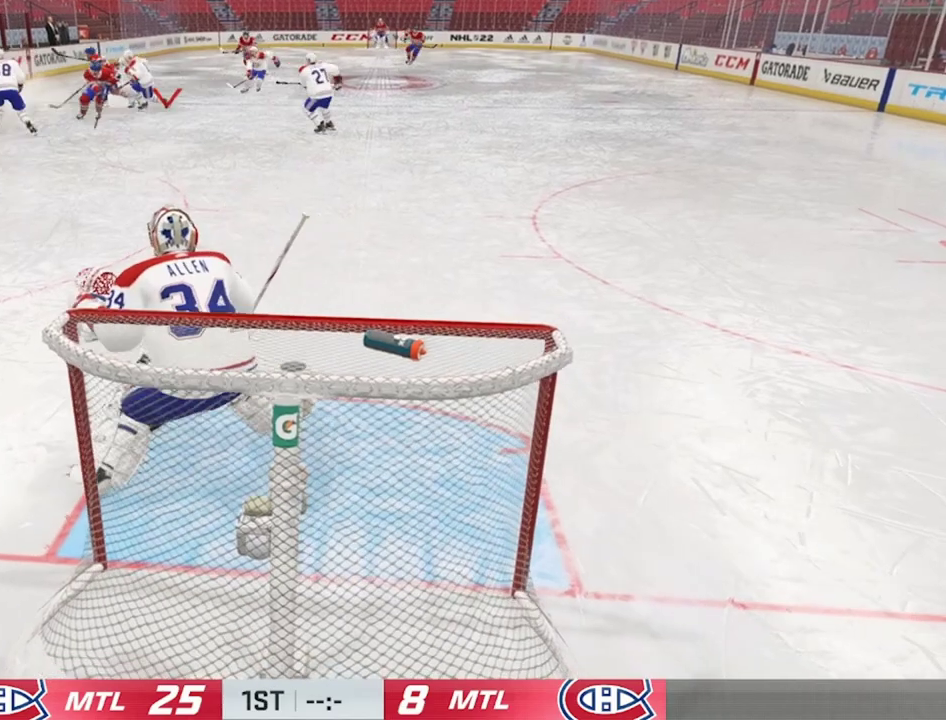
{"dt_ms": 400, "buttons": [], "left_stick": "left", "right_stick": "center", "events": [[200, "left_stick", "center"], [400, "left_stick", "left"]]}
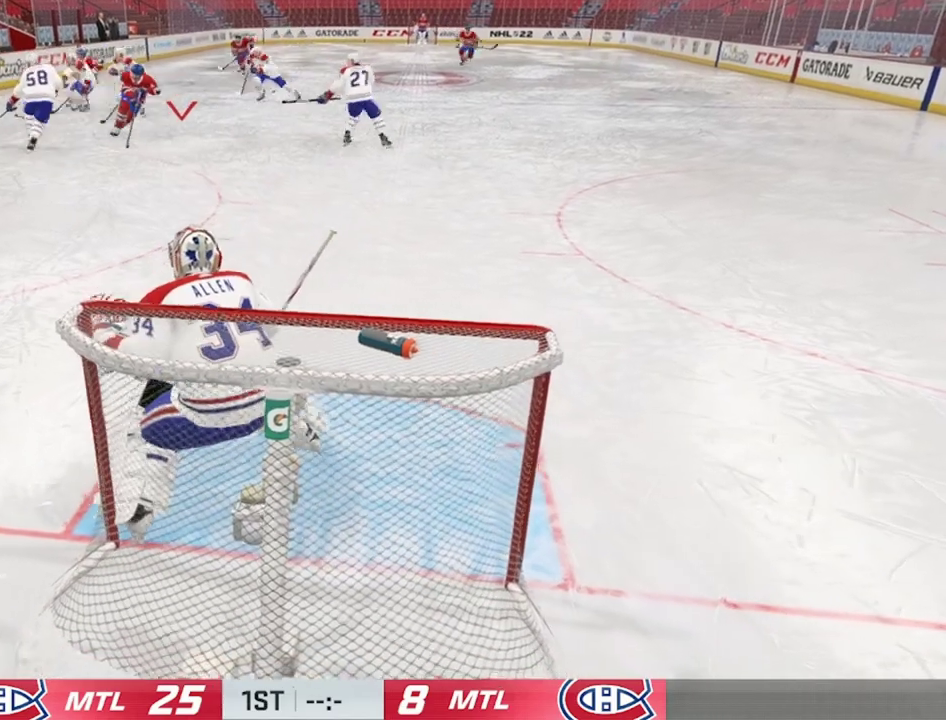
{"dt_ms": 400, "buttons": [], "left_stick": "up-left", "right_stick": "center", "events": [[167, "left_stick", "right"], [267, "left_stick", "center"], [334, "left_stick", "up-left"]]}
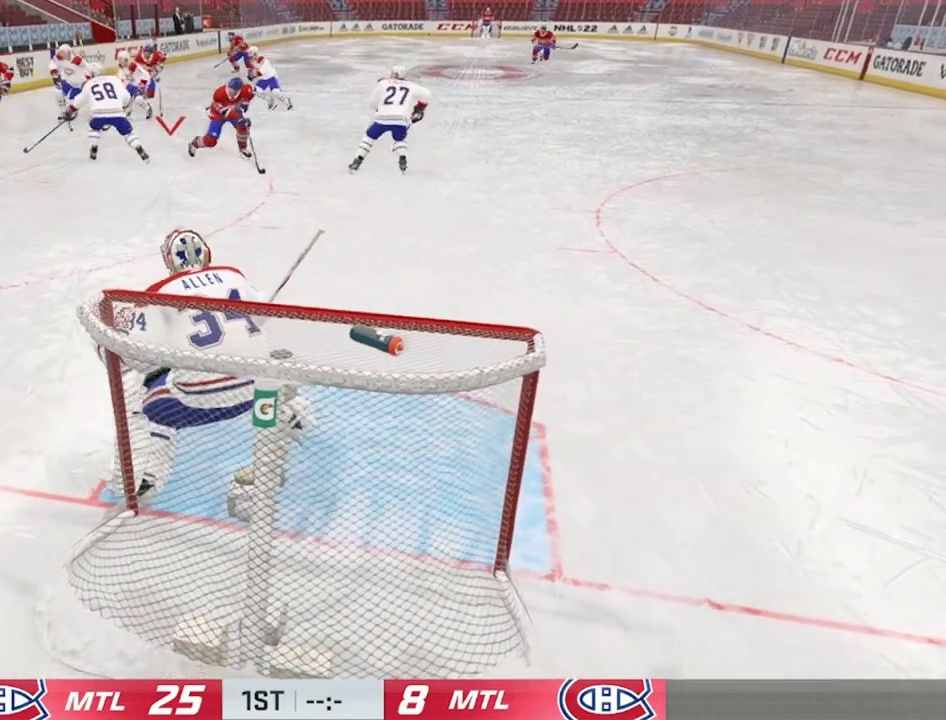
{"dt_ms": 400, "buttons": [], "left_stick": "center", "right_stick": "center", "events": [[200, "left_stick", "center"]]}
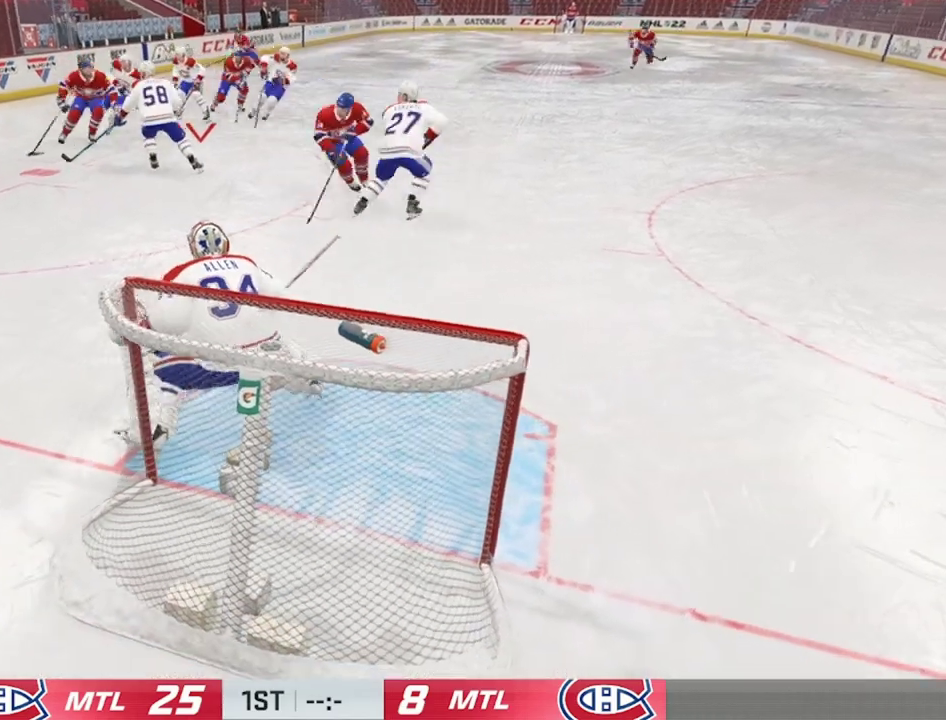
{"dt_ms": 500, "buttons": [], "left_stick": "right", "right_stick": "center", "events": [[467, "left_stick", "right"]]}
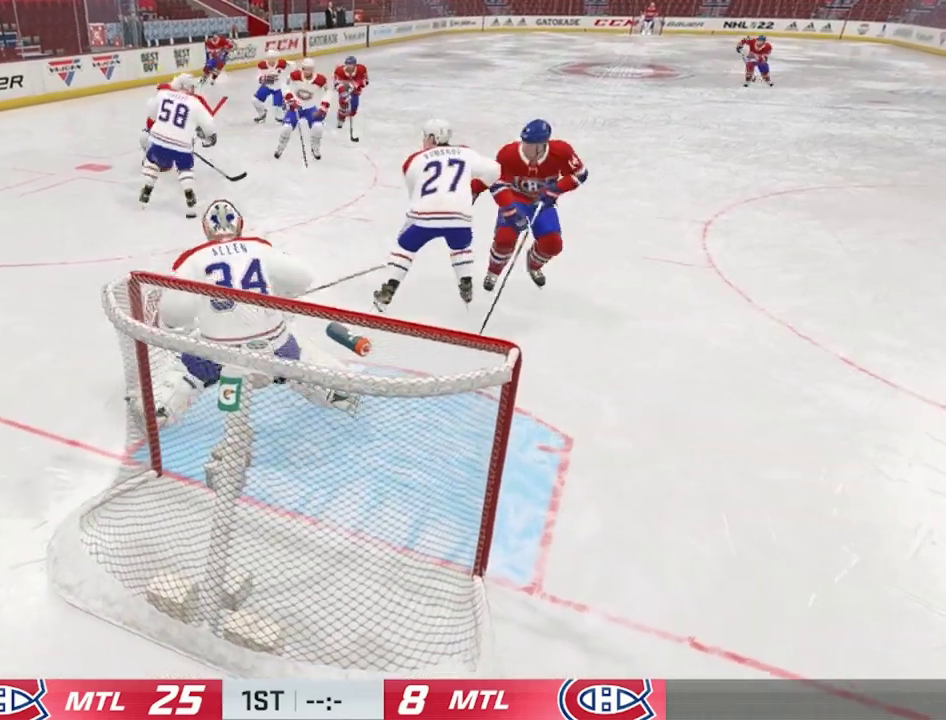
{"dt_ms": 700, "buttons": [], "left_stick": "right", "right_stick": "center", "events": [[267, "left_stick", "down-right"], [634, "left_stick", "right"]]}
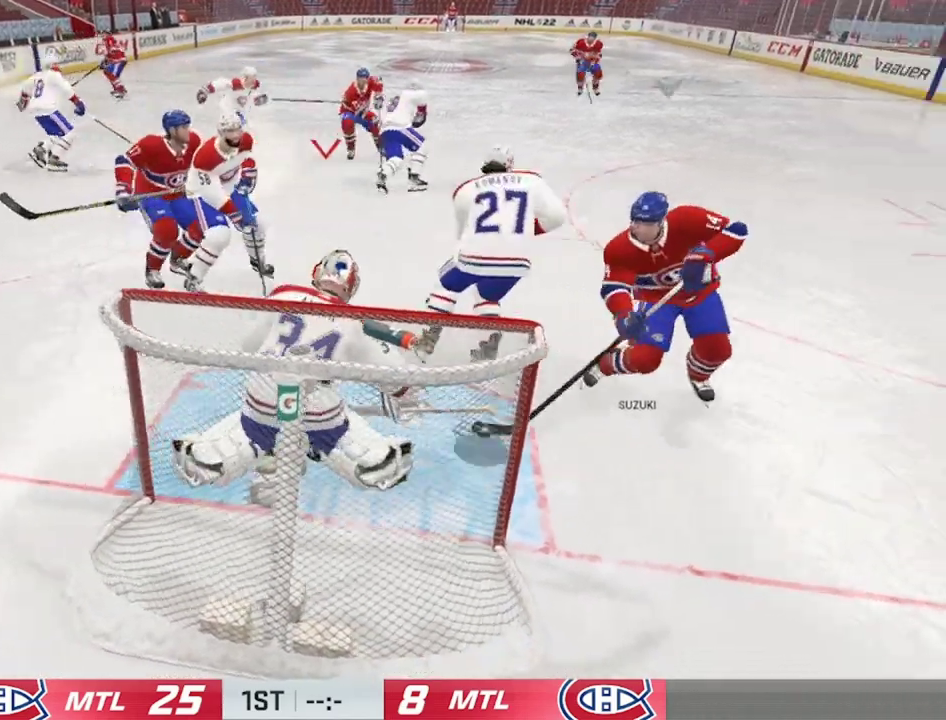
{"dt_ms": 300, "buttons": [], "left_stick": "right", "right_stick": "center", "events": []}
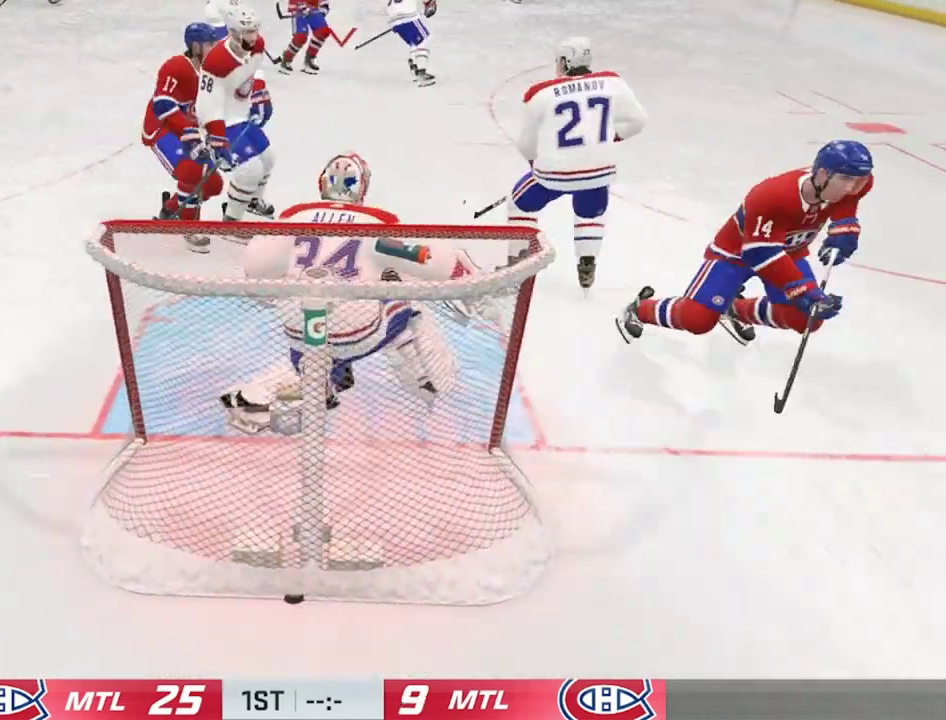
{"dt_ms": 600, "buttons": [], "left_stick": "left", "right_stick": "center", "events": [[200, "left_stick", "center"], [534, "left_stick", "left"]]}
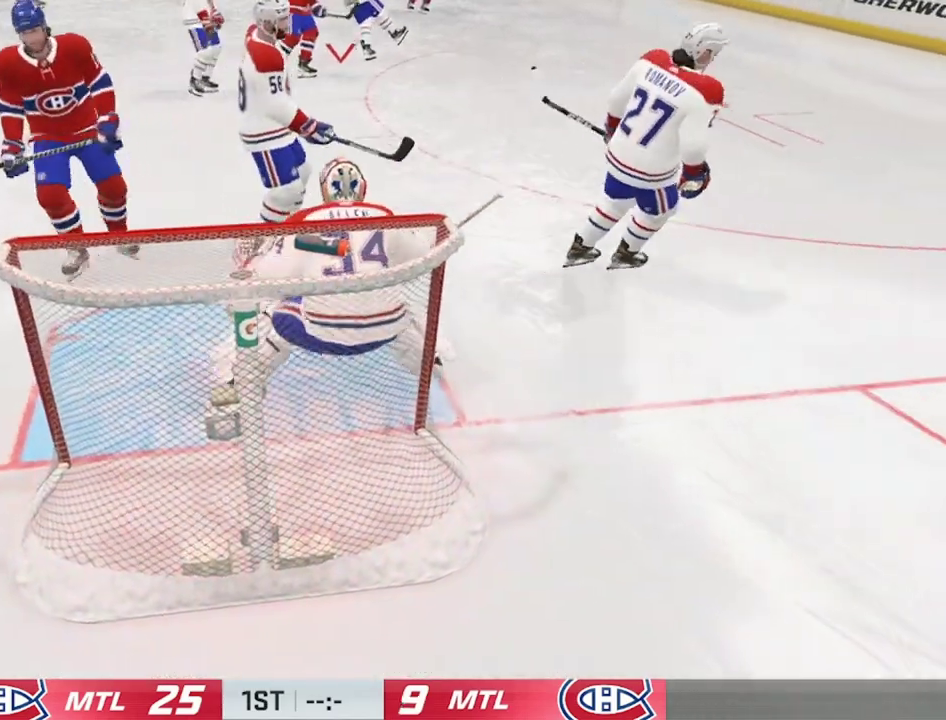
{"dt_ms": 400, "buttons": [], "left_stick": "center", "right_stick": "center", "events": [[200, "left_stick", "center"]]}
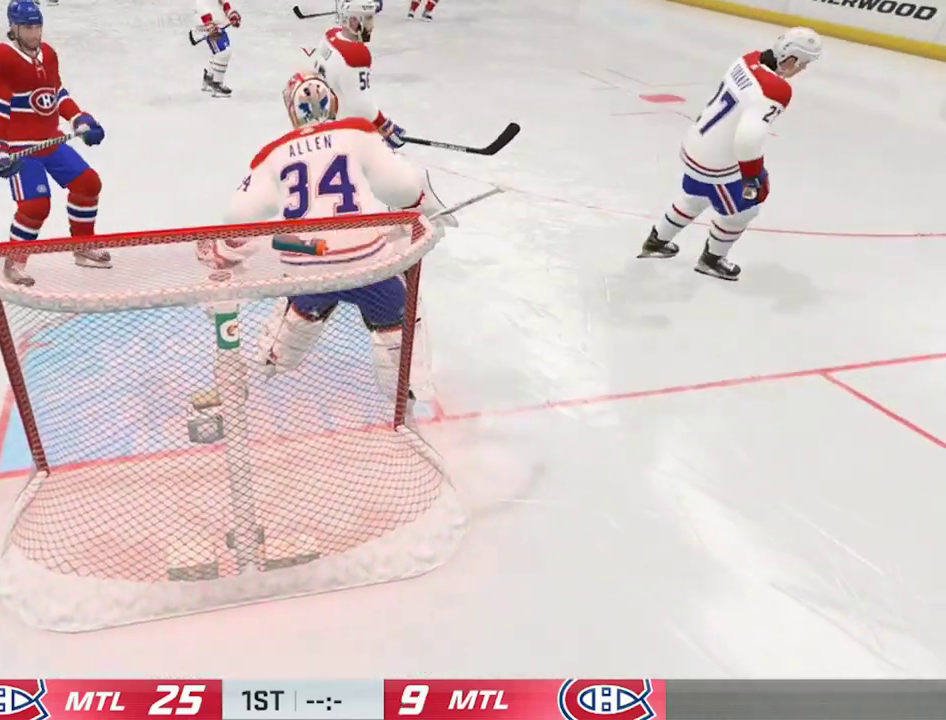
{"dt_ms": 500, "buttons": [], "left_stick": "center", "right_stick": "center", "events": []}
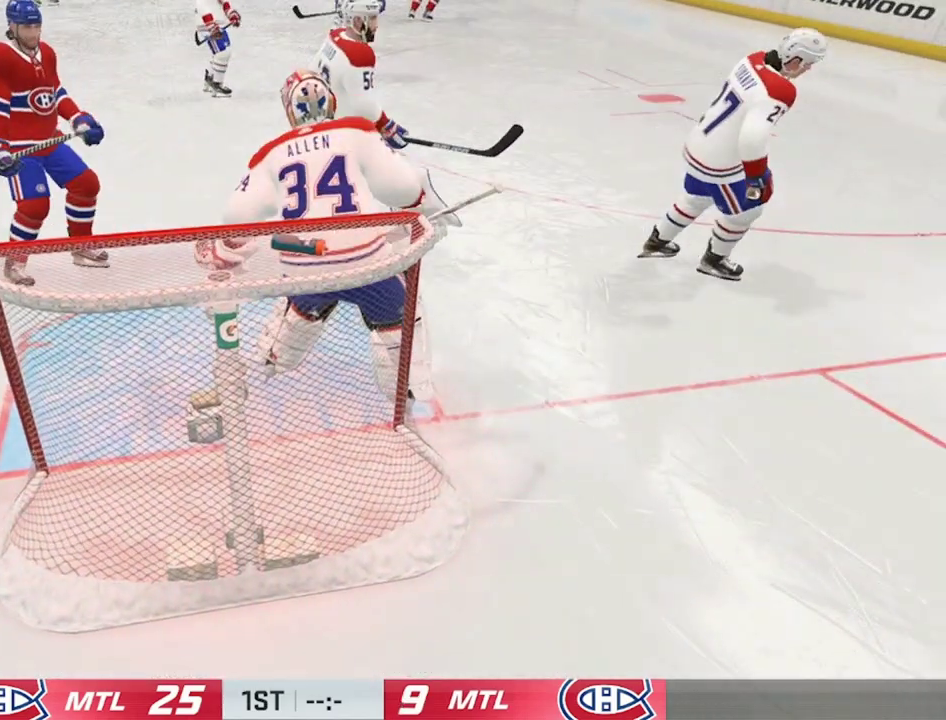
{"dt_ms": 500, "buttons": [], "left_stick": "center", "right_stick": "center", "events": []}
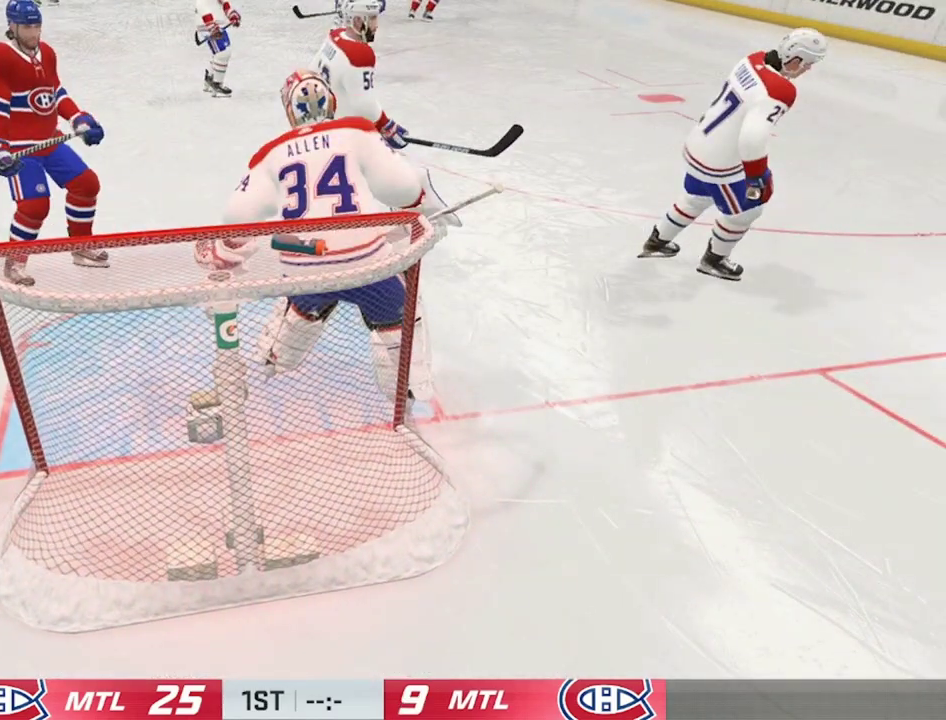
{"dt_ms": 500, "buttons": [], "left_stick": "center", "right_stick": "center", "events": []}
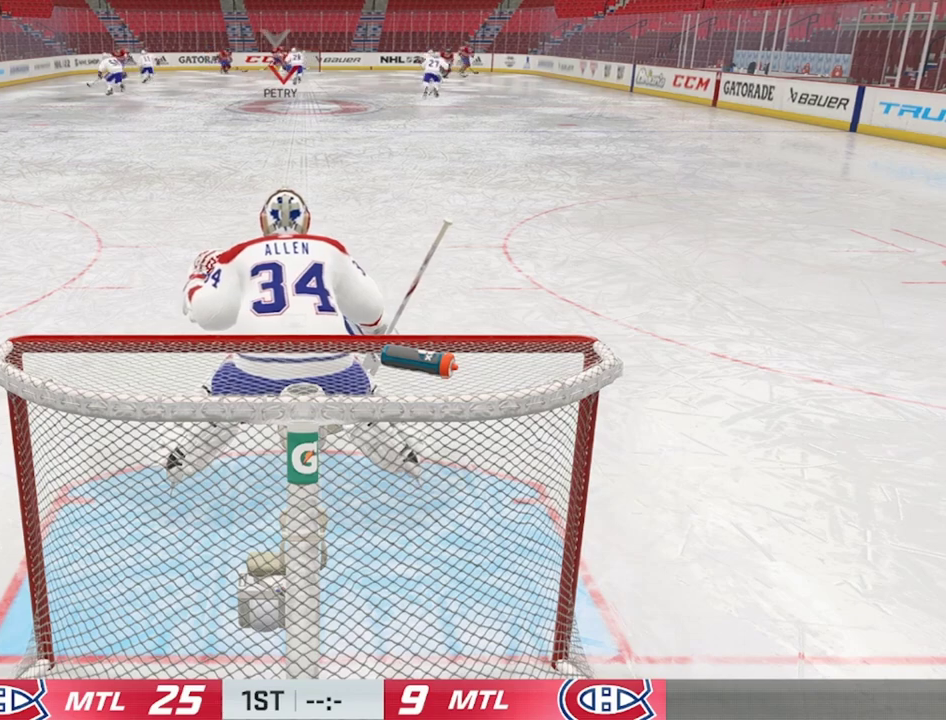
{"dt_ms": 500, "buttons": [], "left_stick": "center", "right_stick": "center", "events": []}
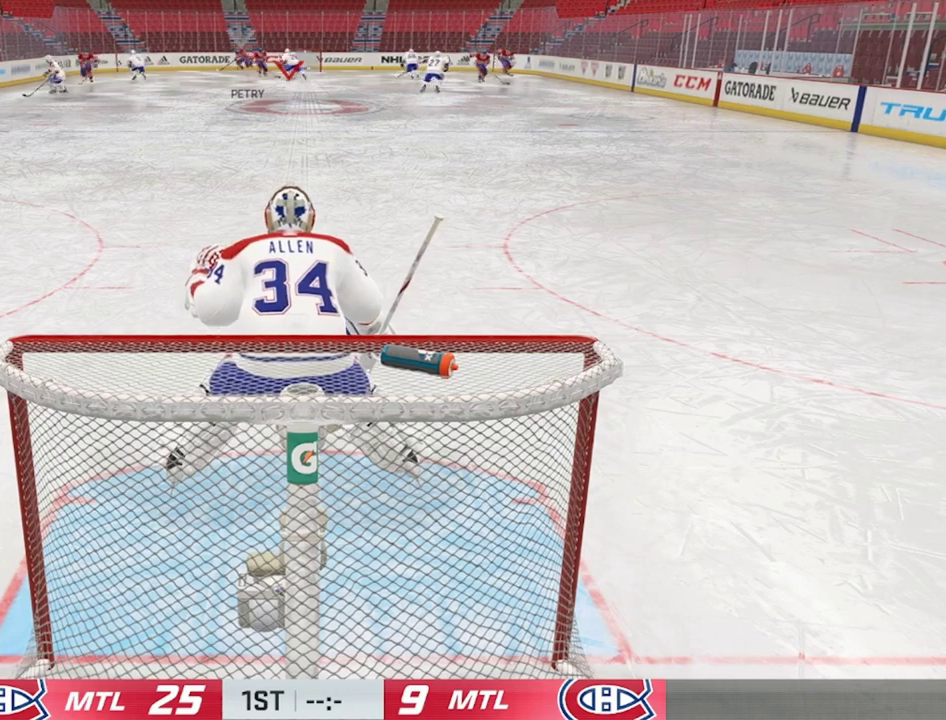
{"dt_ms": 500, "buttons": [], "left_stick": "down", "right_stick": "center", "events": [[100, "left_stick", "left"], [400, "left_stick", "down"]]}
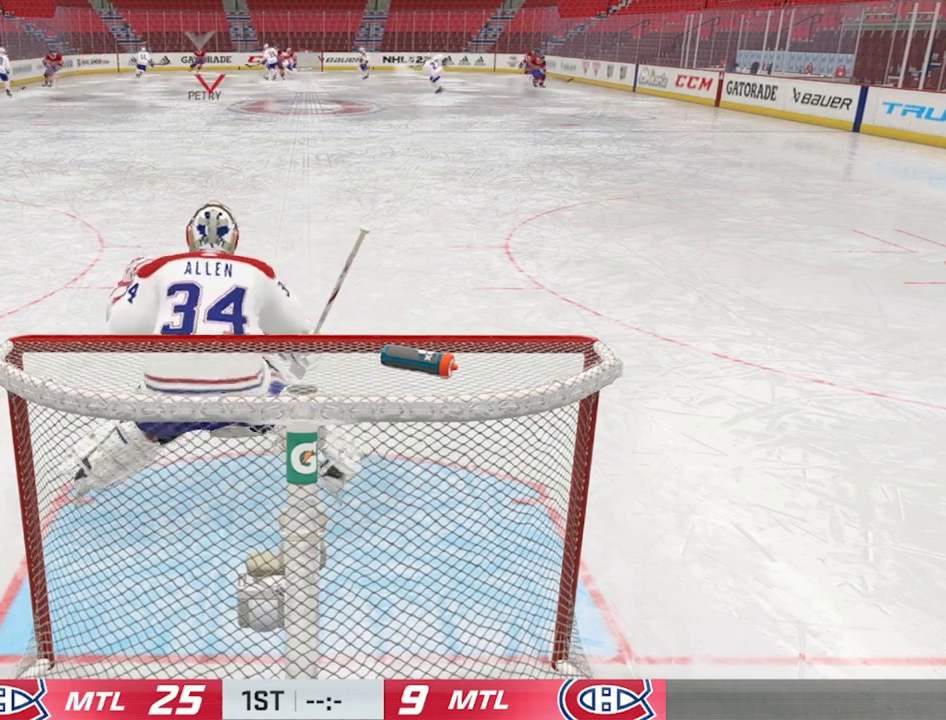
{"dt_ms": 700, "buttons": [], "left_stick": "right", "right_stick": "center", "events": [[67, "left_stick", "center"], [667, "left_stick", "right"]]}
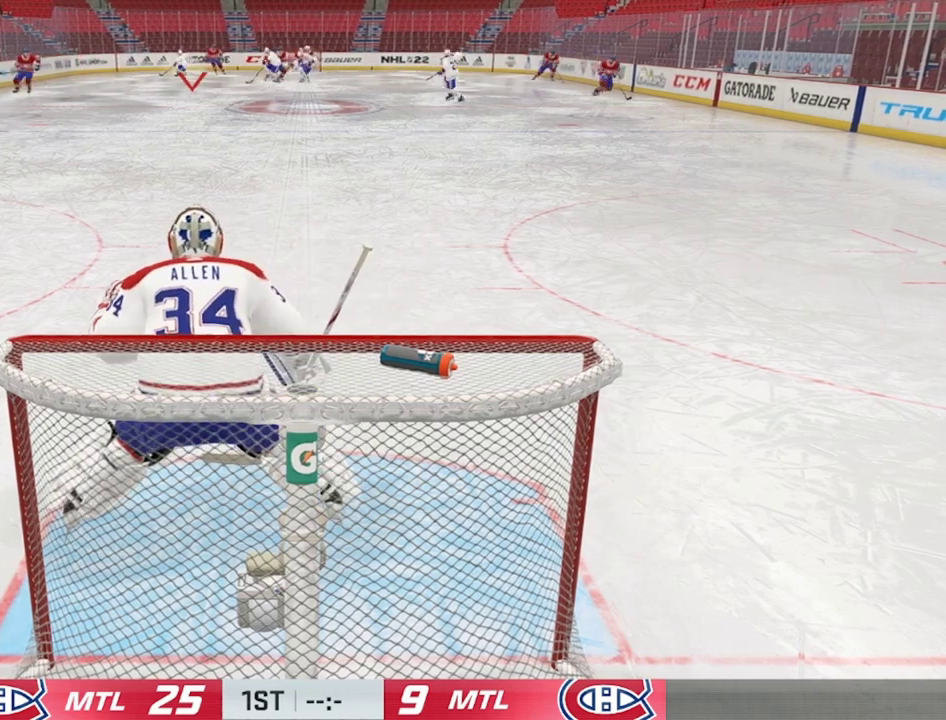
{"dt_ms": 300, "buttons": [], "left_stick": "center", "right_stick": "center", "events": [[200, "left_stick", "center"]]}
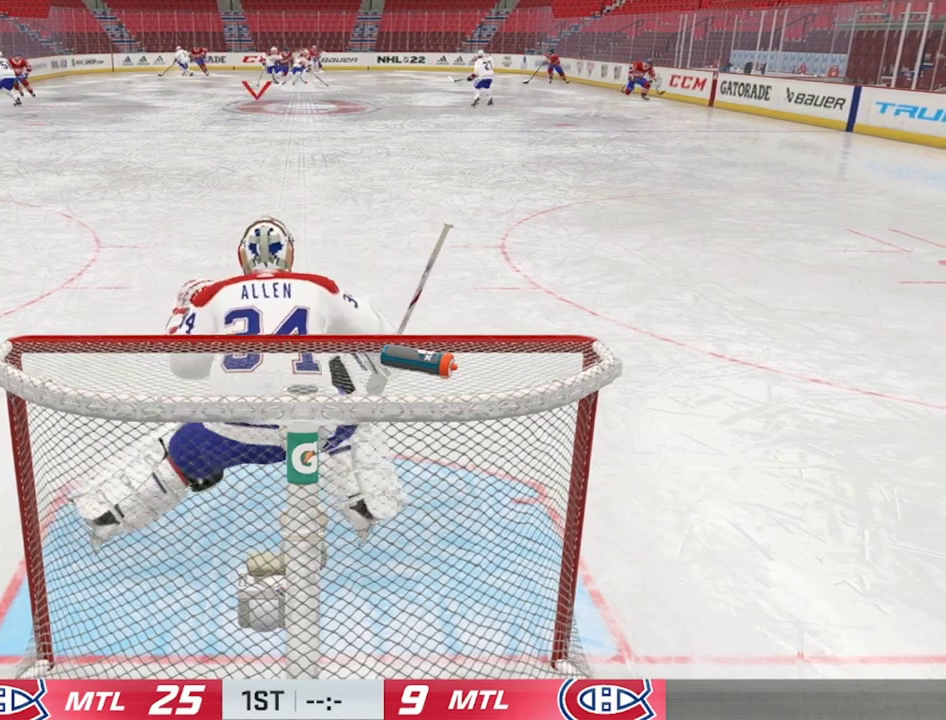
{"dt_ms": 500, "buttons": [], "left_stick": "center", "right_stick": "center", "events": [[100, "left_stick", "right"], [367, "left_stick", "center"]]}